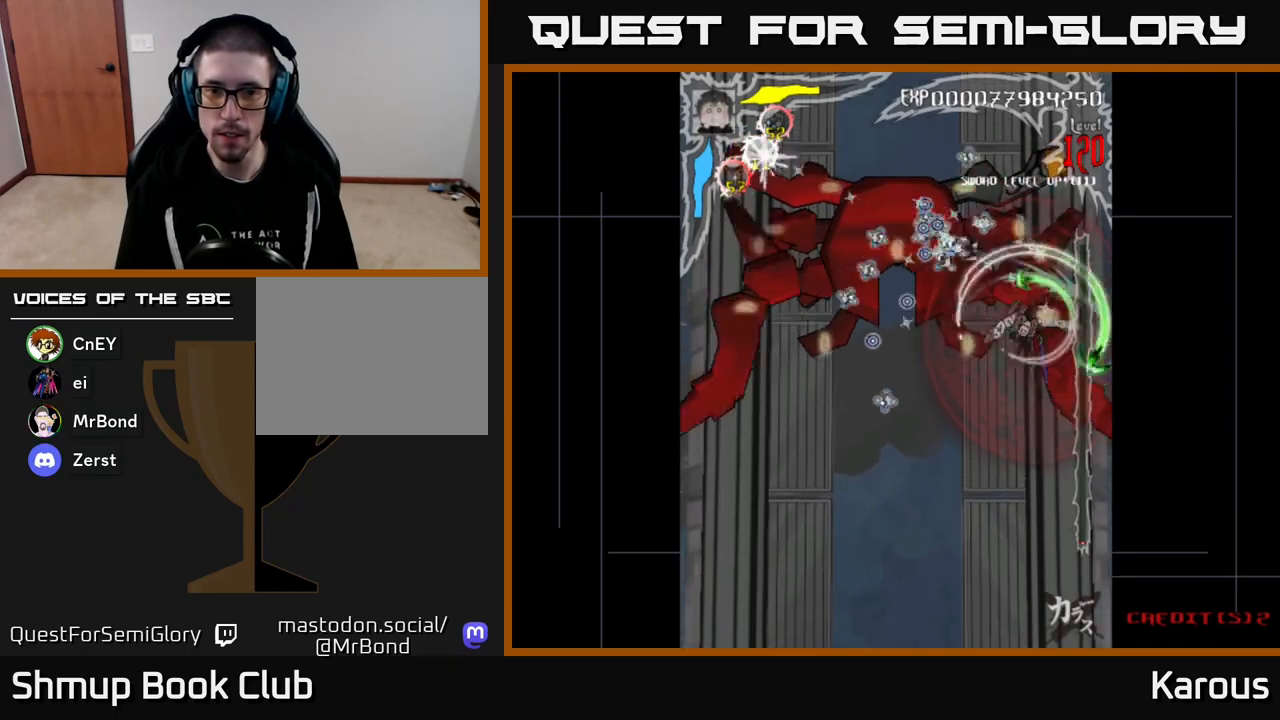
Gameplay with a controller (Xbox layout); each line is a JSON object with the inputs held at the frame after it. "events" lists button and stick changes between this image and that frame as [ms after this image, input, new state], when the widget could be followed in between. Not read: left_stick right_stick.
{"buttons": ["A", "DPAD_LEFT"], "events": [[133, "A", "down"], [133, "B", "up"], [450, "DPAD_LEFT", "down"], [483, "DPAD_DOWN", "up"]]}
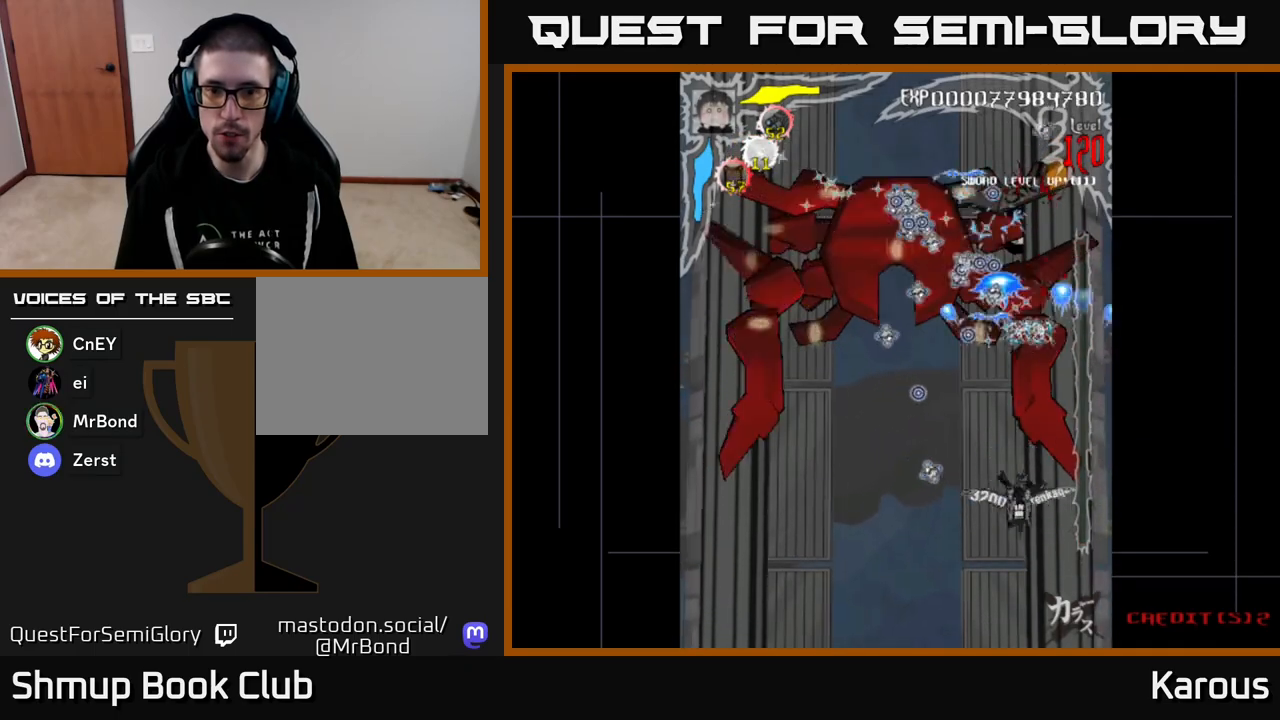
{"buttons": ["DPAD_LEFT"], "events": [[50, "DPAD_DOWN", "down"], [83, "DPAD_LEFT", "up"], [333, "DPAD_LEFT", "down"], [400, "DPAD_DOWN", "up"], [417, "A", "up"]]}
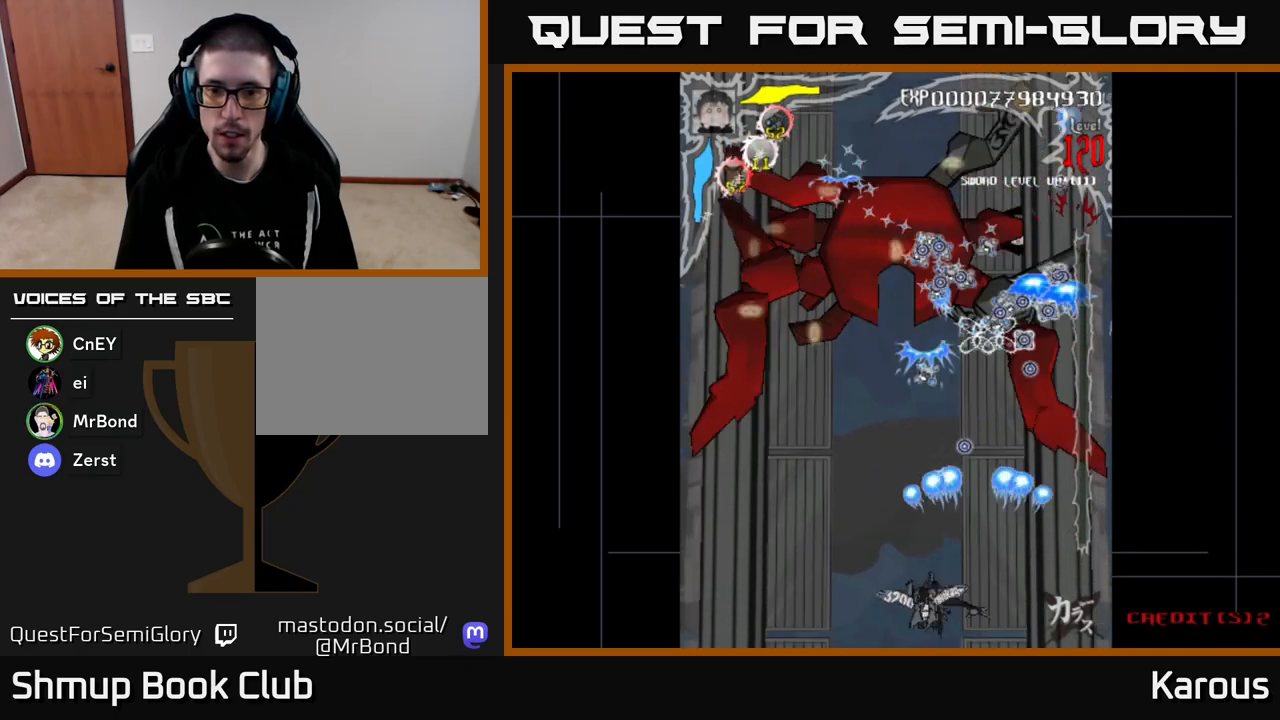
{"buttons": ["DPAD_UP"], "events": [[17, "DPAD_LEFT", "up"], [183, "DPAD_RIGHT", "down"], [283, "DPAD_RIGHT", "up"], [483, "DPAD_UP", "down"]]}
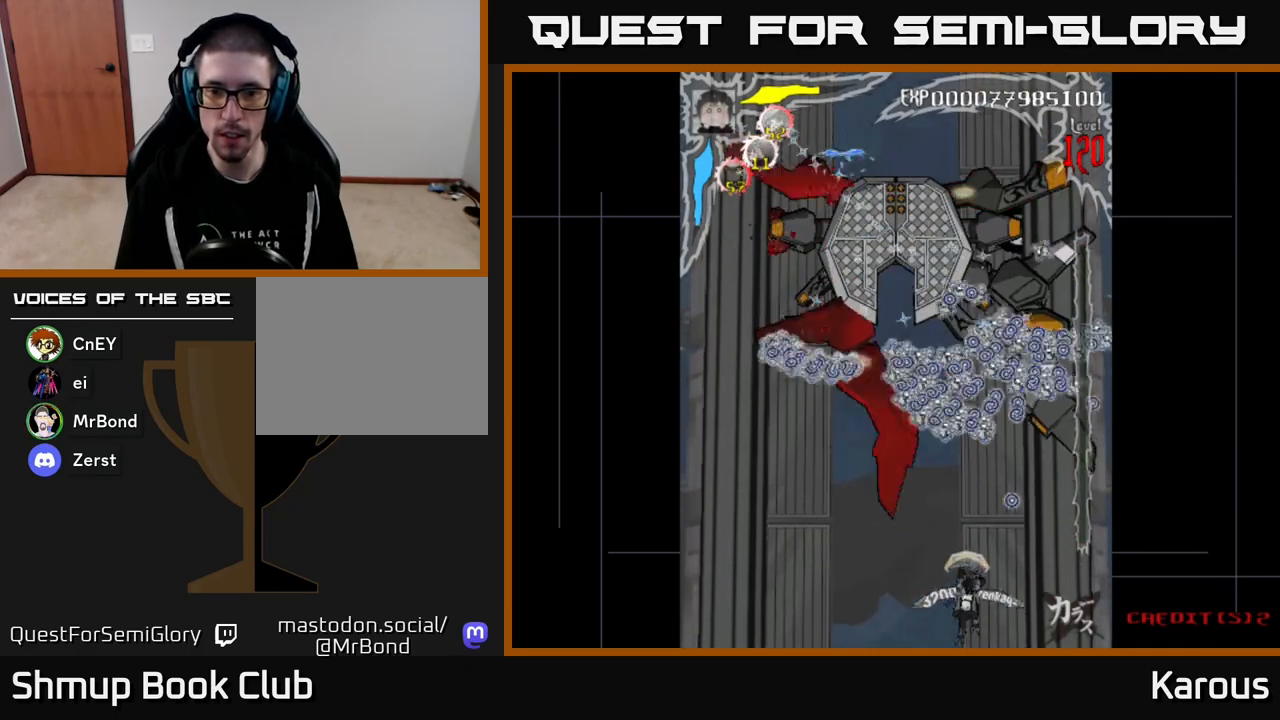
{"buttons": ["DPAD_UP"], "events": []}
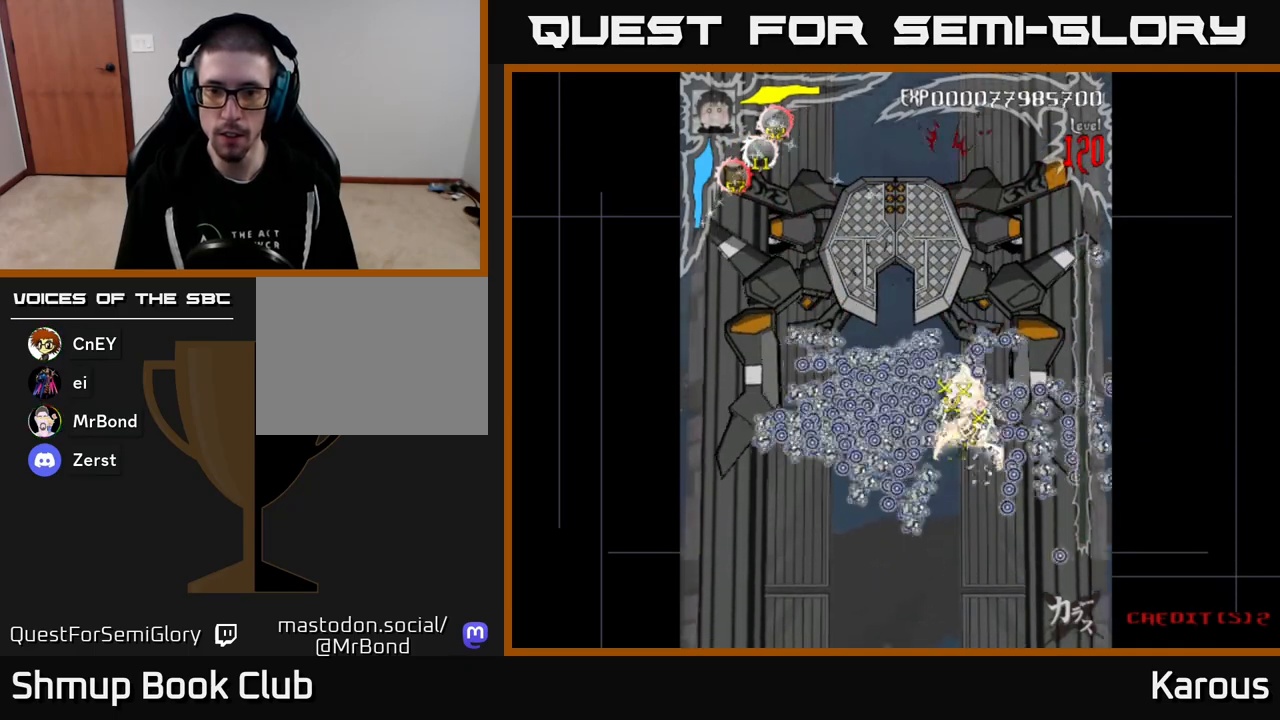
{"buttons": ["A"], "events": [[17, "A", "down"], [117, "DPAD_UP", "up"], [350, "DPAD_RIGHT", "down"], [433, "DPAD_RIGHT", "up"]]}
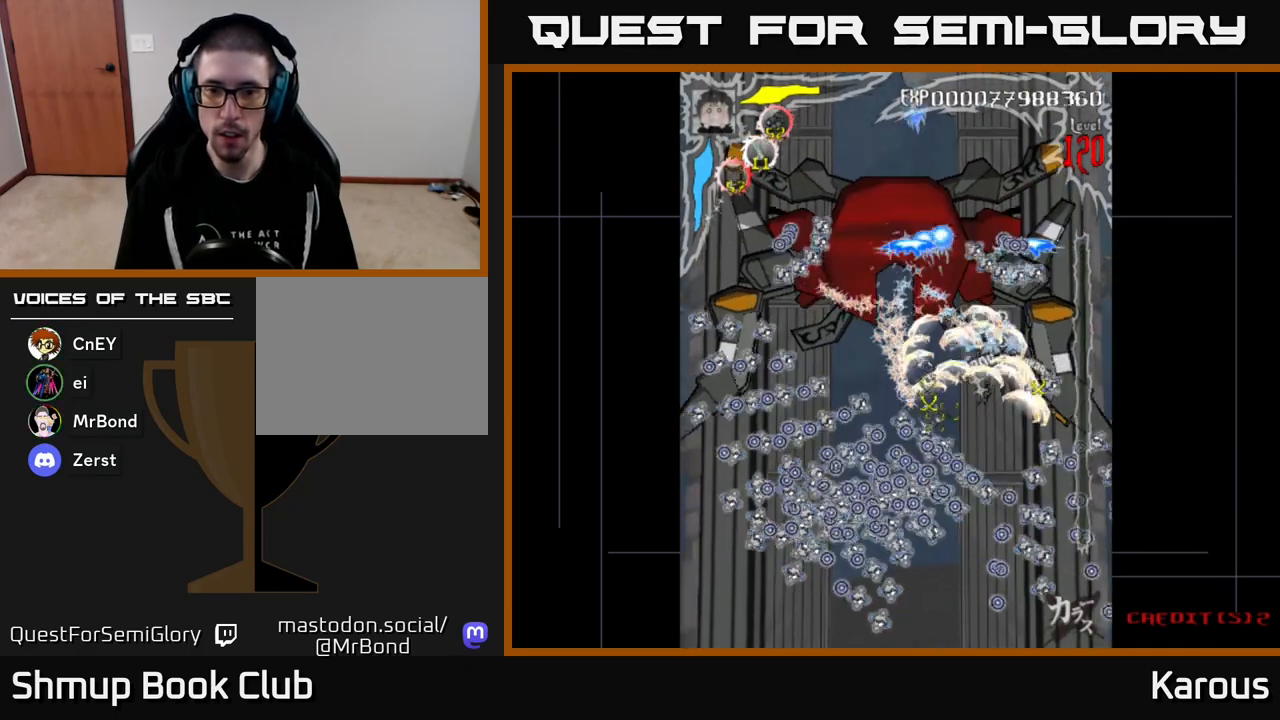
{"buttons": ["A"], "events": [[200, "DPAD_RIGHT", "down"], [233, "DPAD_DOWN", "down"], [283, "DPAD_RIGHT", "up"], [317, "DPAD_DOWN", "up"]]}
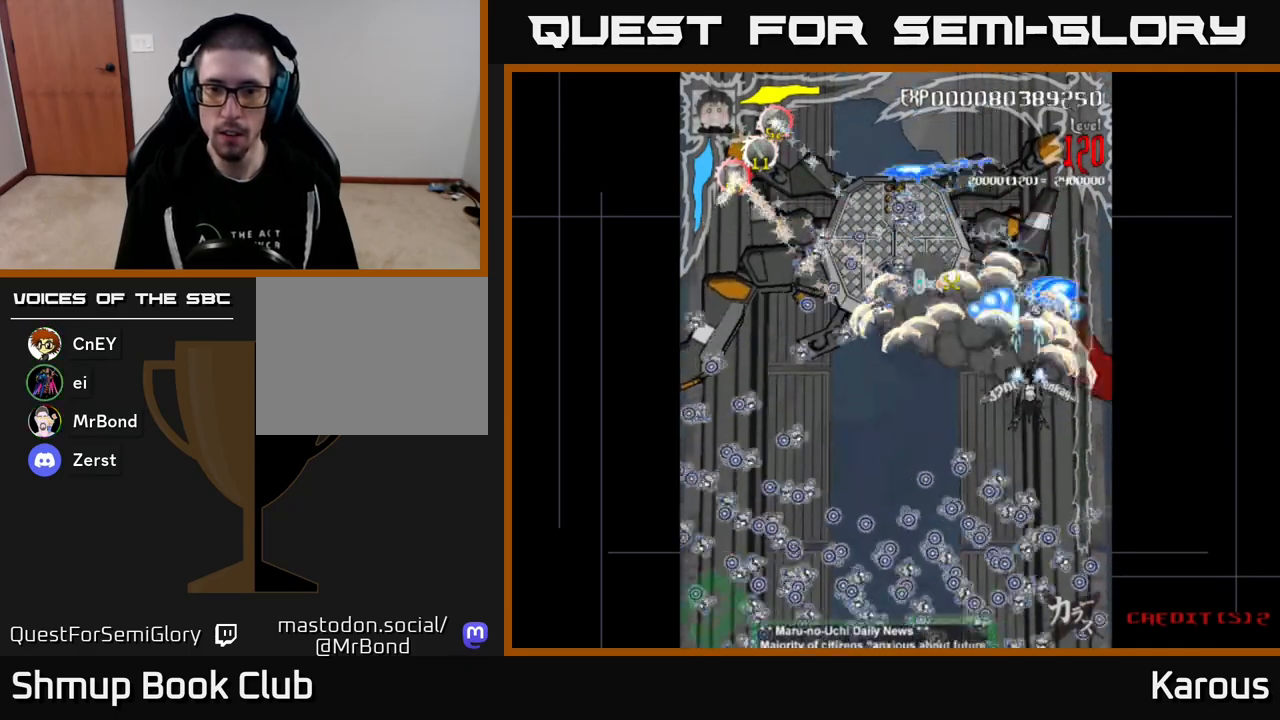
{"buttons": ["A"], "events": [[33, "DPAD_DOWN", "down"], [100, "DPAD_DOWN", "up"]]}
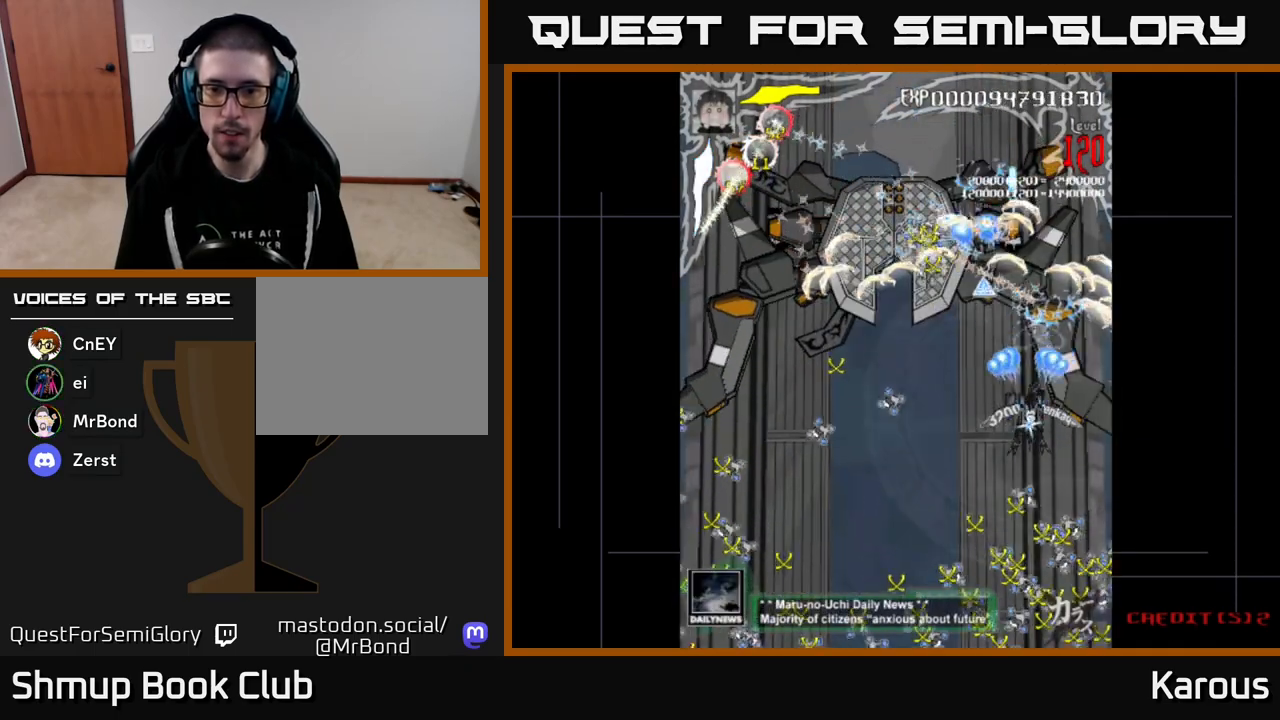
{"buttons": ["A", "DPAD_UP", "DPAD_LEFT"], "events": [[333, "DPAD_RIGHT", "down"], [367, "DPAD_DOWN", "down"], [417, "DPAD_RIGHT", "up"], [450, "DPAD_DOWN", "up"], [483, "DPAD_LEFT", "down"], [500, "DPAD_UP", "down"]]}
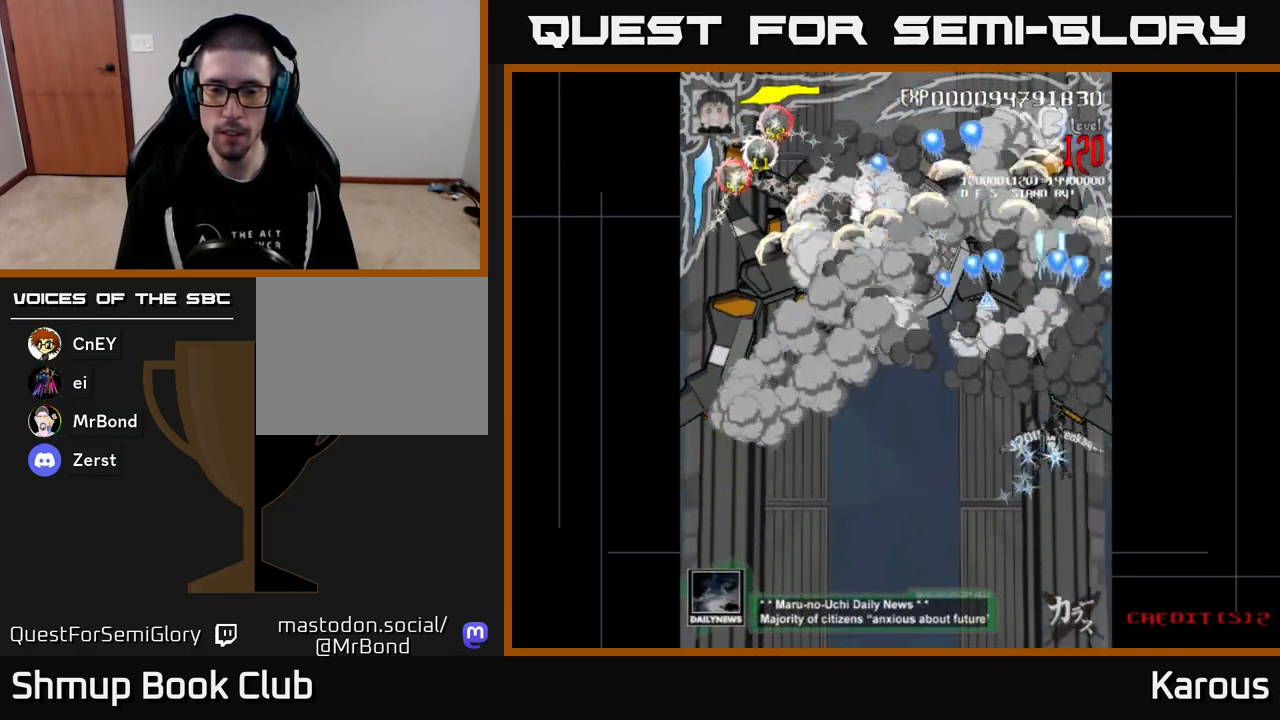
{"buttons": ["A", "DPAD_DOWN", "DPAD_RIGHT"], "events": [[400, "DPAD_LEFT", "up"], [400, "DPAD_UP", "up"], [417, "DPAD_RIGHT", "down"], [450, "DPAD_DOWN", "down"]]}
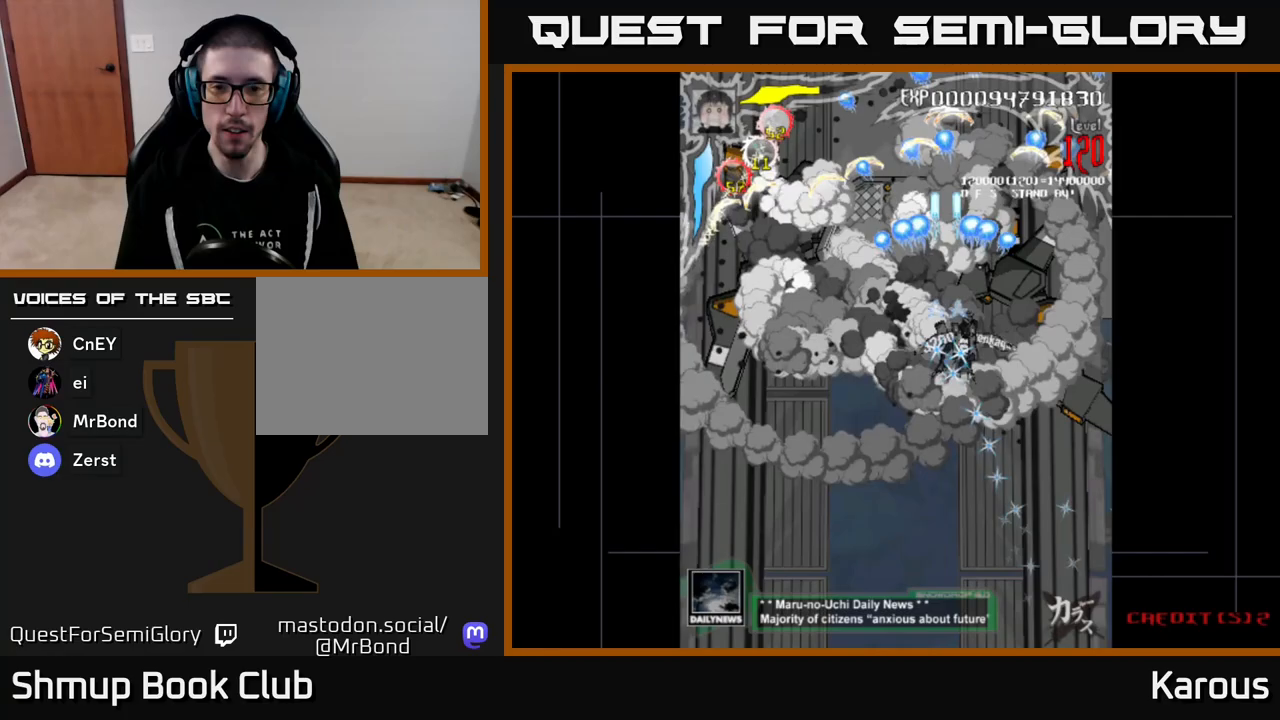
{"buttons": ["A", "DPAD_DOWN"], "events": [[50, "DPAD_RIGHT", "up"], [83, "DPAD_RIGHT", "down"], [233, "DPAD_RIGHT", "up"], [317, "DPAD_LEFT", "down"], [383, "DPAD_LEFT", "up"]]}
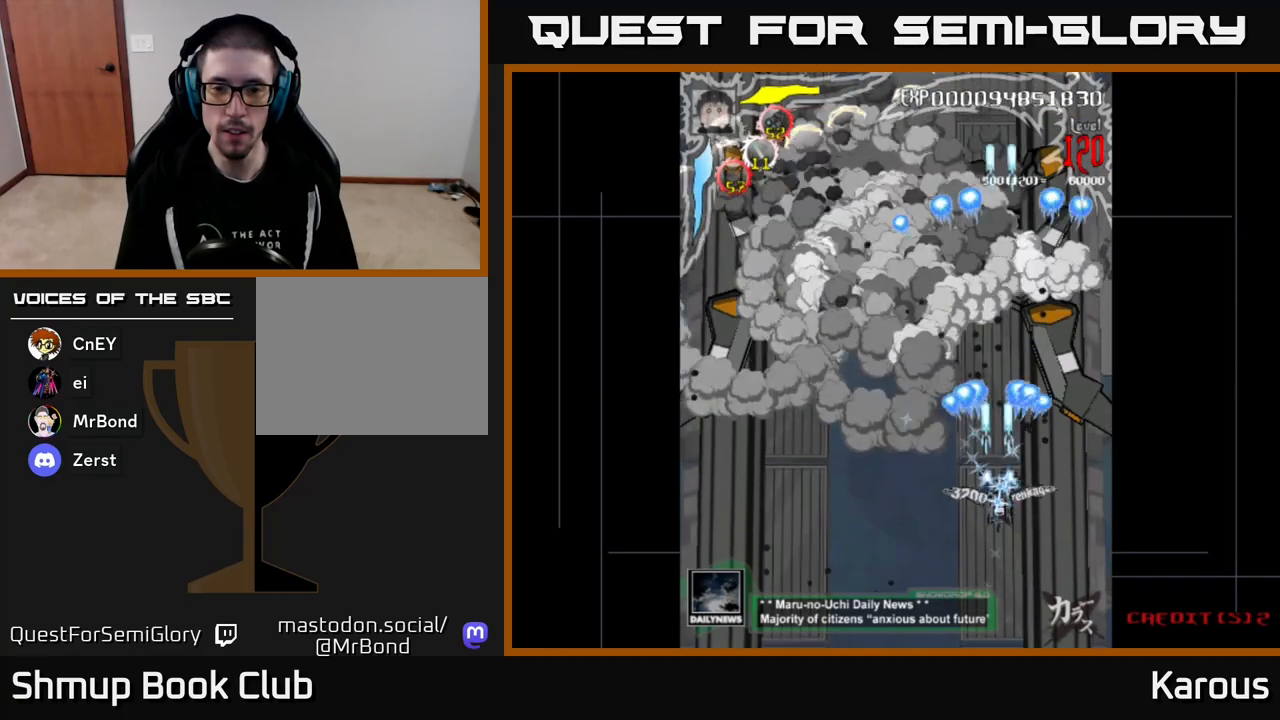
{"buttons": ["A", "DPAD_UP"], "events": [[100, "DPAD_DOWN", "up"], [100, "DPAD_LEFT", "down"], [250, "DPAD_UP", "down"], [500, "DPAD_LEFT", "up"]]}
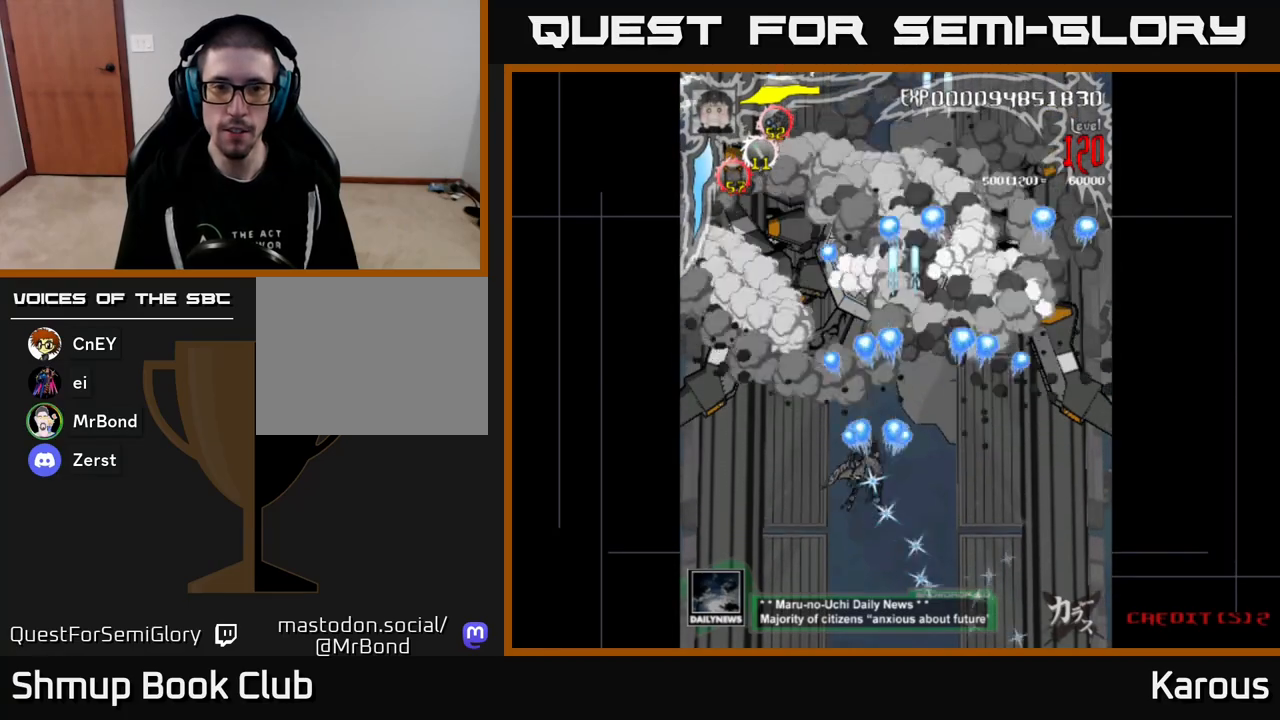
{"buttons": ["A", "DPAD_DOWN"], "events": [[233, "DPAD_LEFT", "down"], [267, "DPAD_UP", "up"], [383, "DPAD_LEFT", "up"], [400, "DPAD_DOWN", "down"]]}
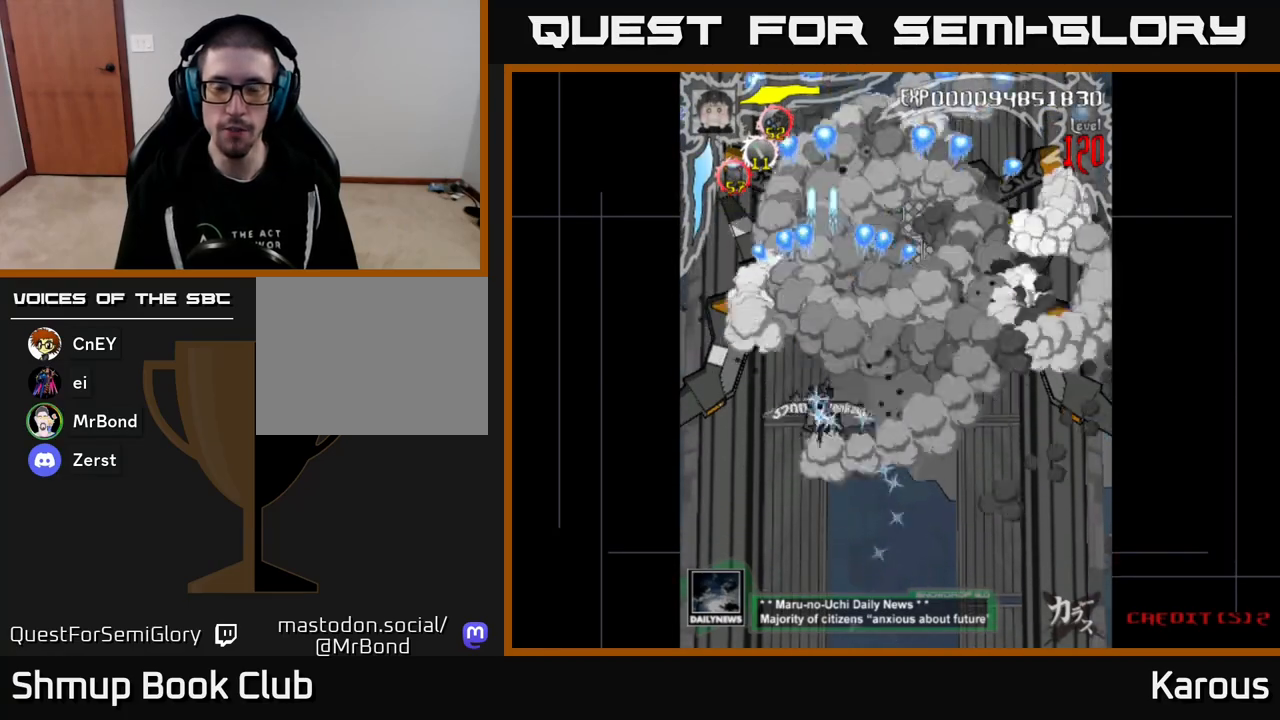
{"buttons": ["A", "DPAD_UP"], "events": [[17, "DPAD_RIGHT", "down"], [267, "DPAD_RIGHT", "up"], [433, "DPAD_DOWN", "up"], [500, "DPAD_UP", "down"]]}
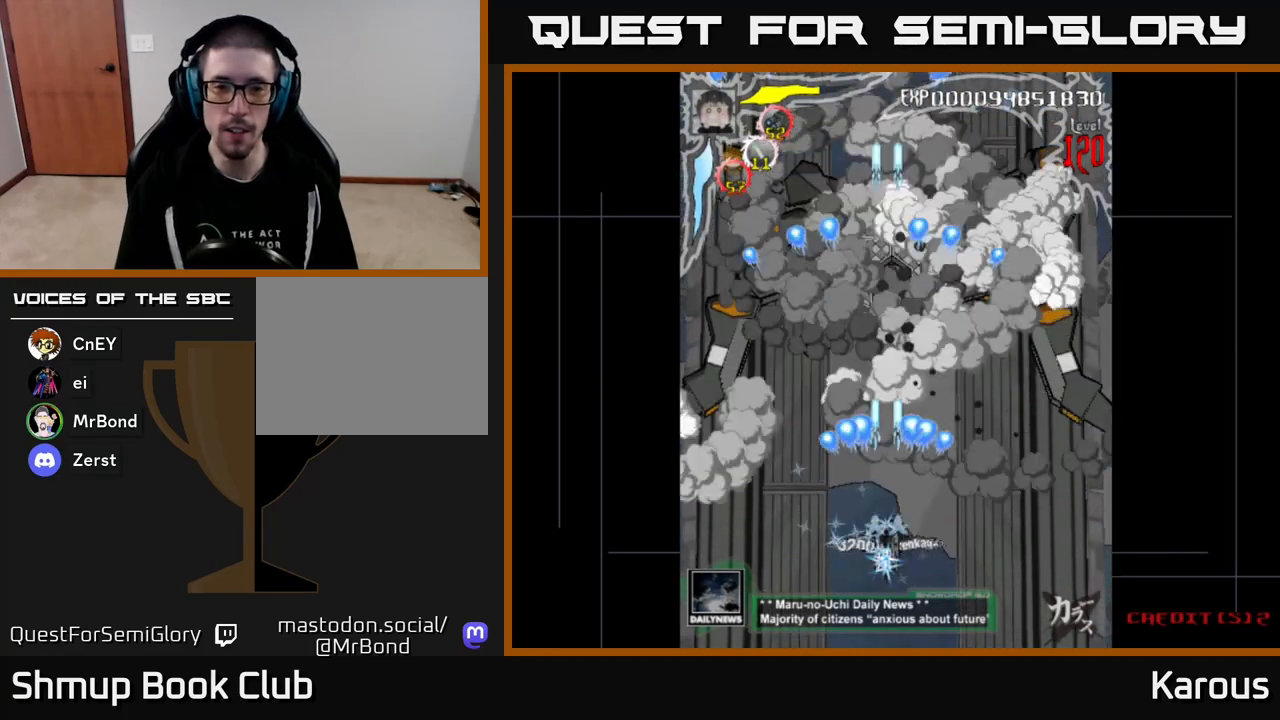
{"buttons": ["A", "DPAD_RIGHT"], "events": [[183, "DPAD_UP", "up"], [467, "DPAD_RIGHT", "down"]]}
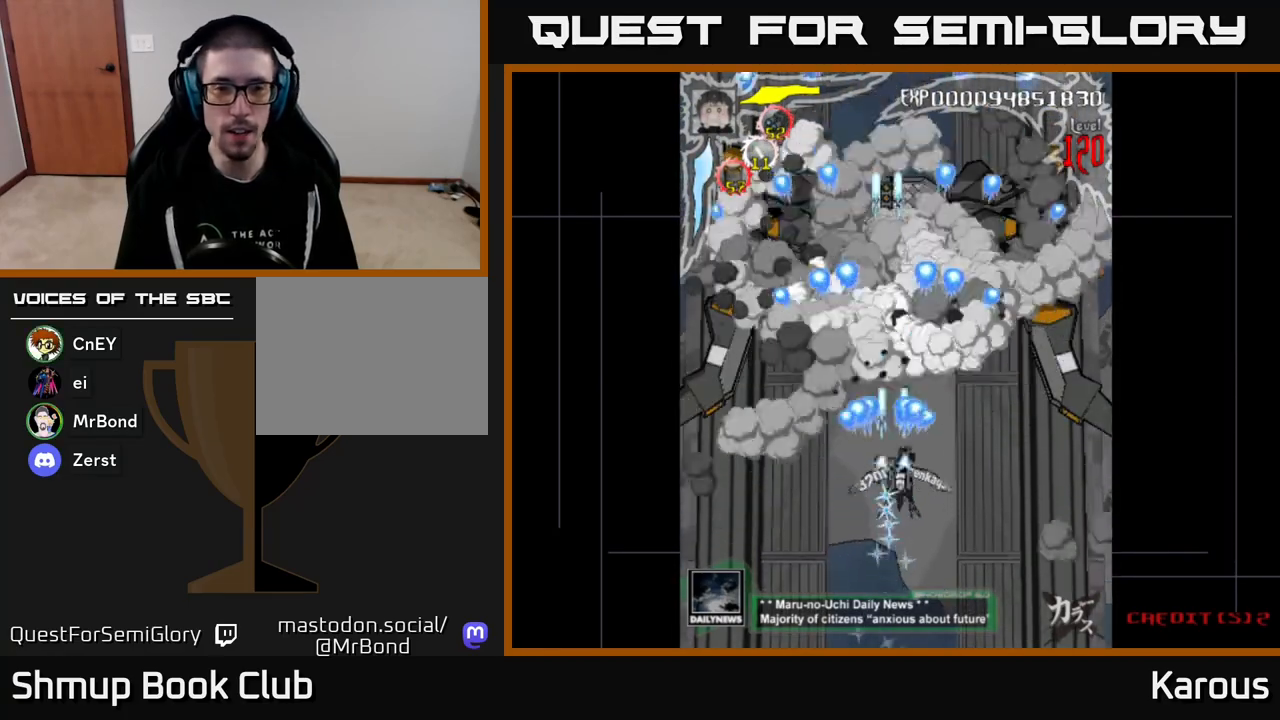
{"buttons": ["A", "DPAD_RIGHT"], "events": [[83, "DPAD_RIGHT", "up"], [117, "DPAD_LEFT", "down"], [233, "DPAD_LEFT", "up"], [483, "DPAD_RIGHT", "down"]]}
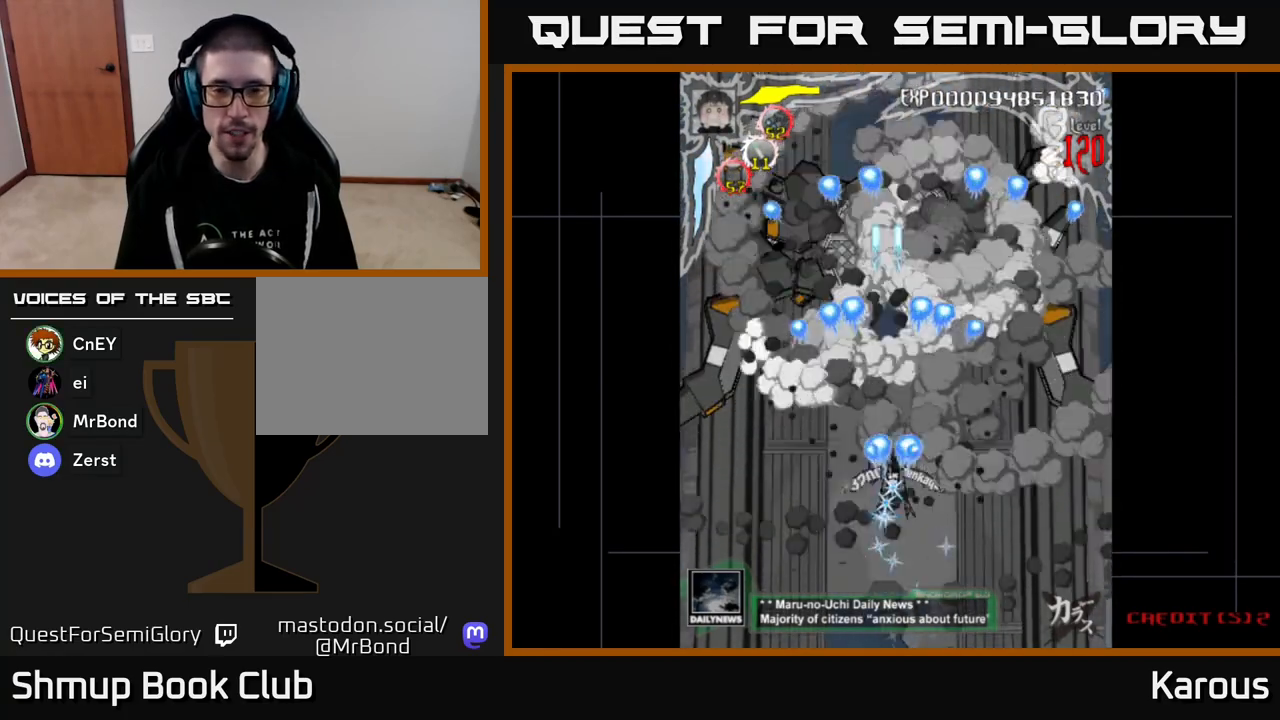
{"buttons": ["A"], "events": [[33, "DPAD_UP", "down"], [50, "DPAD_RIGHT", "up"], [200, "DPAD_UP", "up"]]}
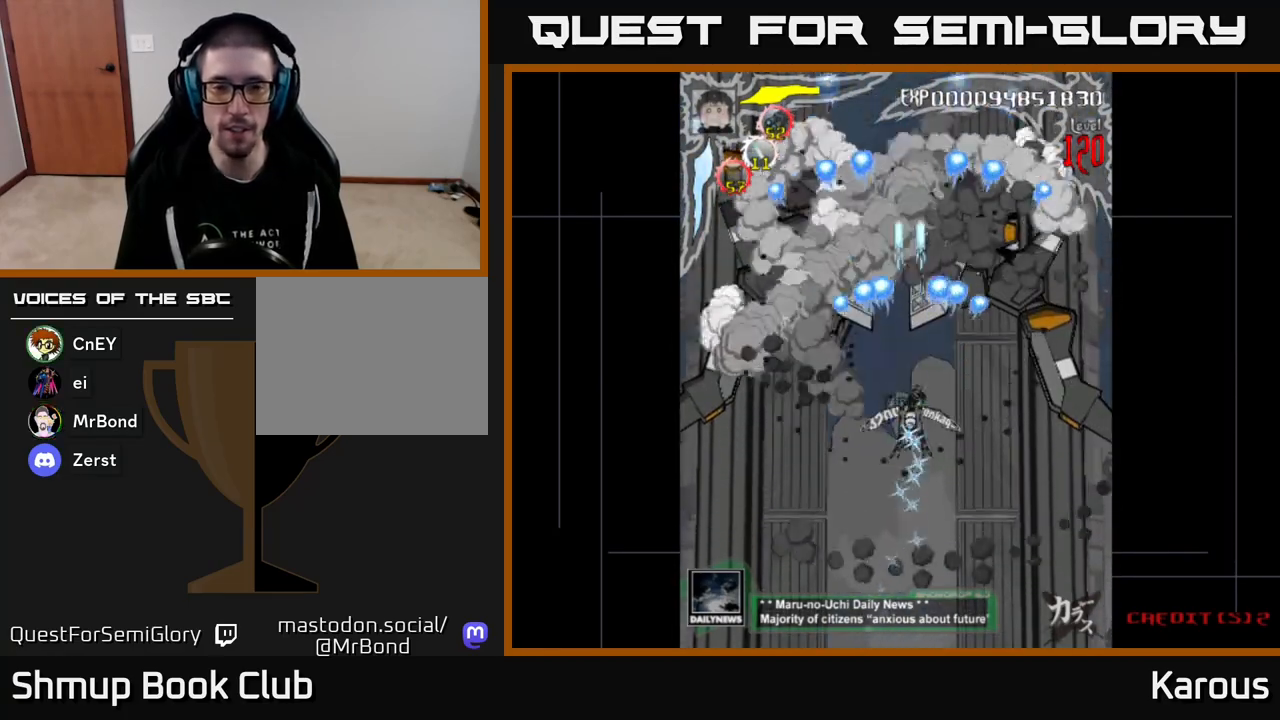
{"buttons": ["A"], "events": [[383, "DPAD_LEFT", "down"], [433, "DPAD_LEFT", "up"]]}
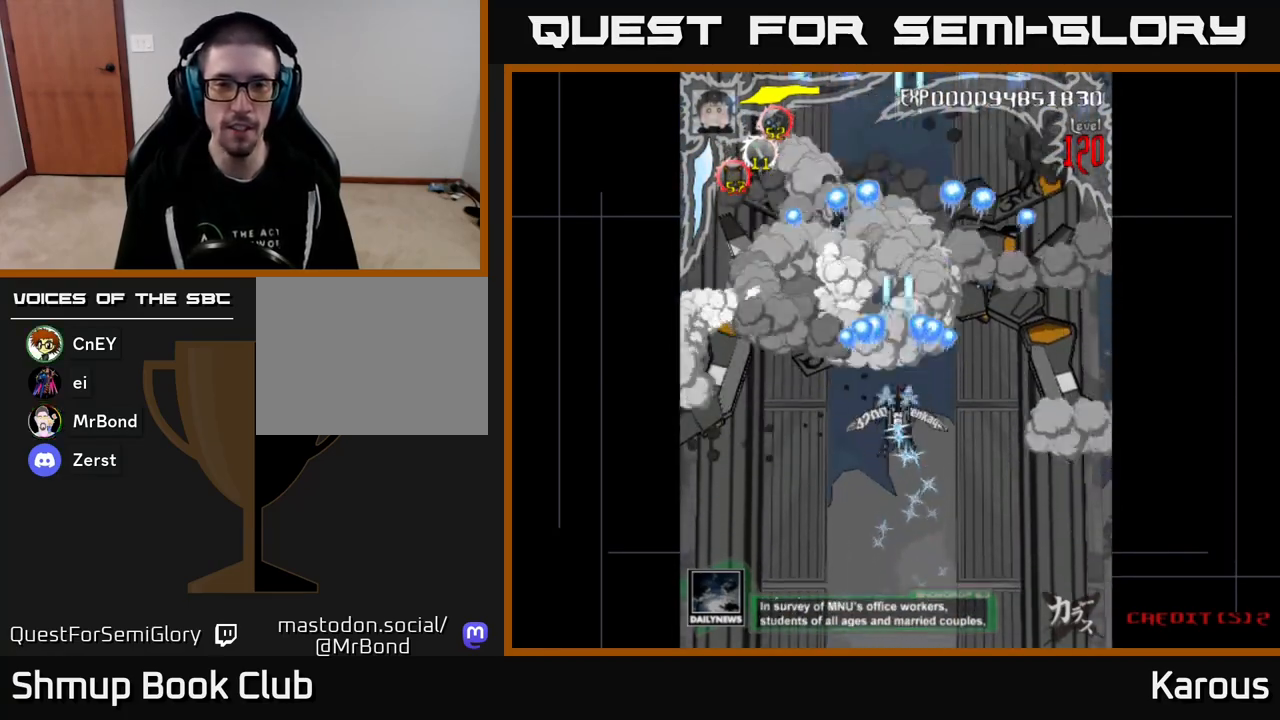
{"buttons": ["A"], "events": []}
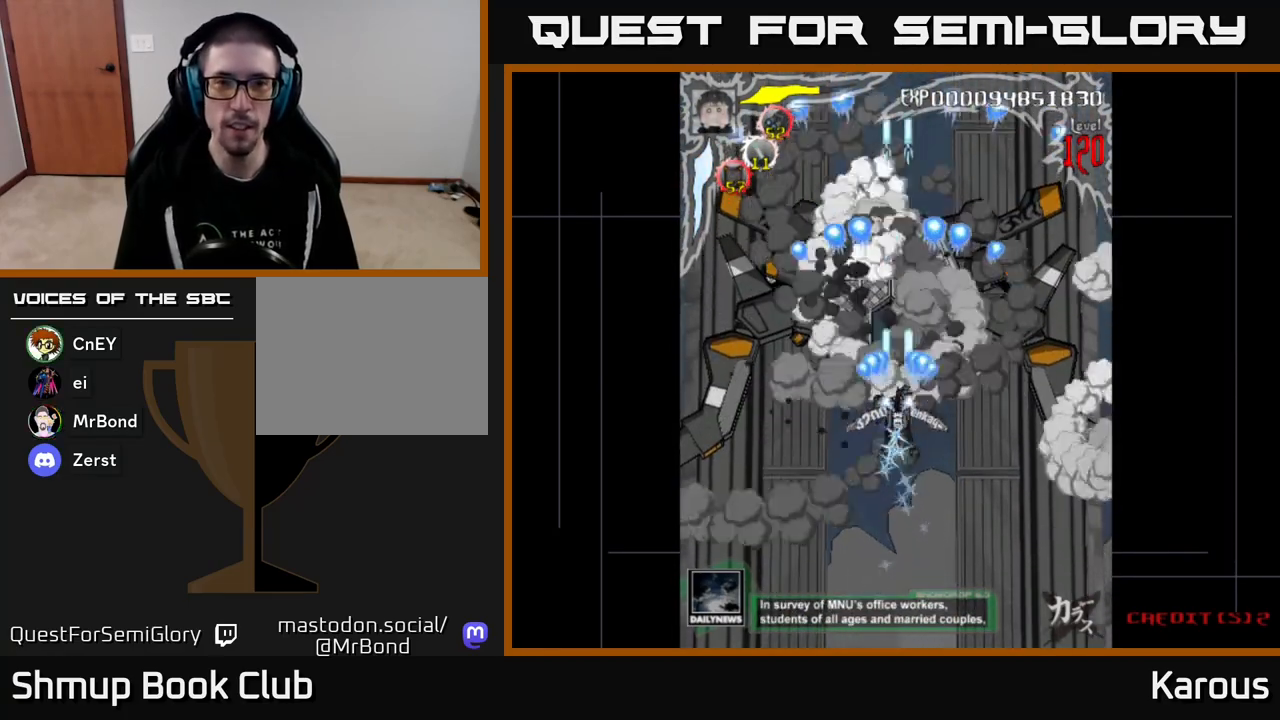
{"buttons": ["A", "DPAD_DOWN"], "events": [[33, "DPAD_DOWN", "down"]]}
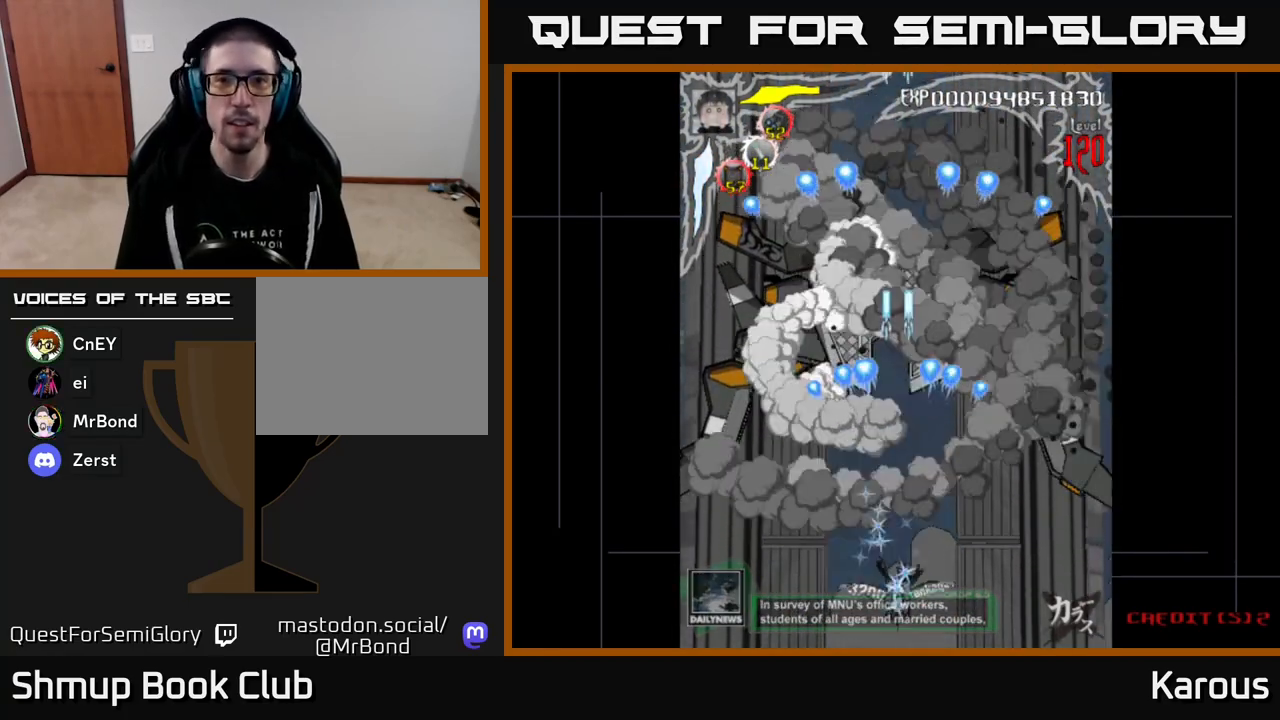
{"buttons": [], "events": [[250, "DPAD_DOWN", "up"], [433, "A", "up"]]}
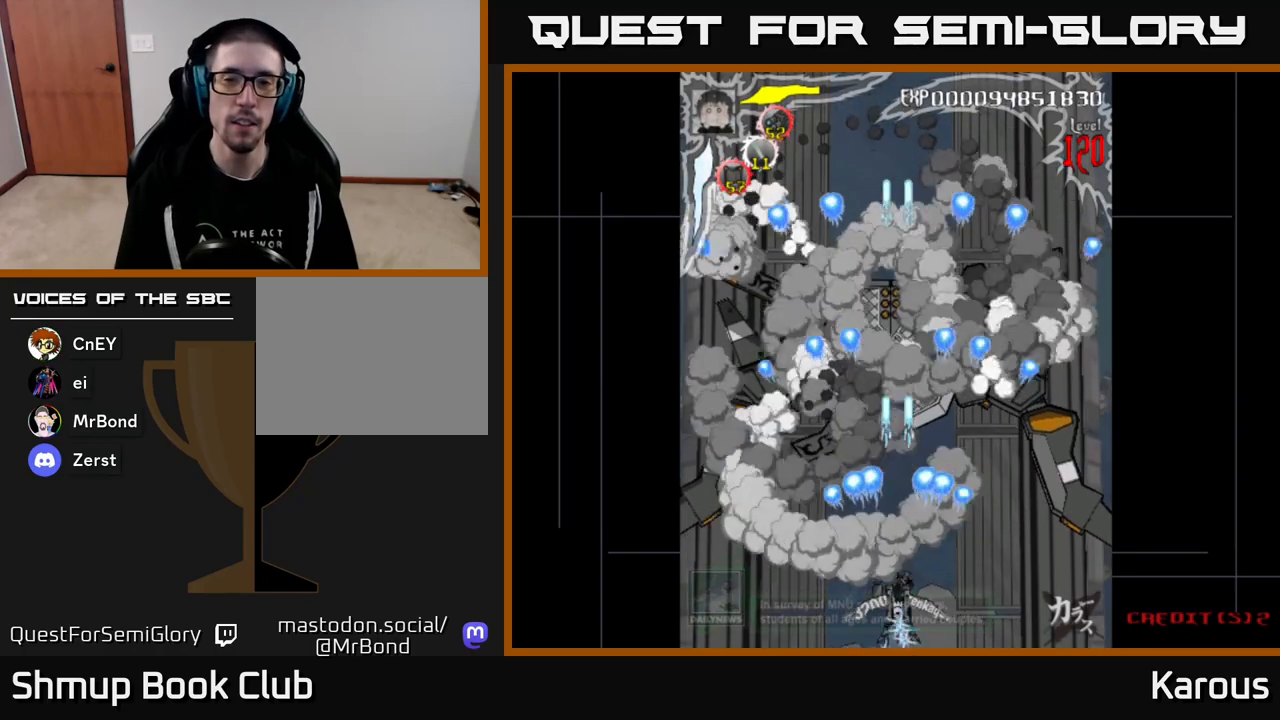
{"buttons": [], "events": []}
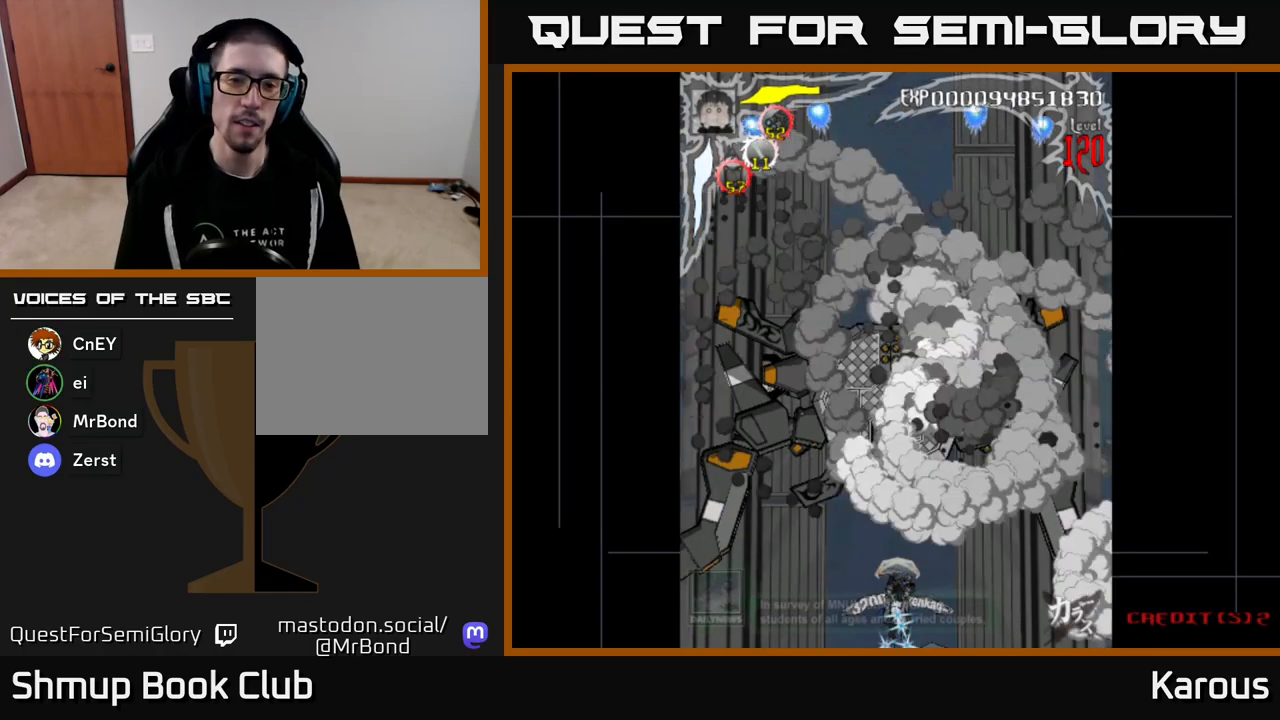
{"buttons": [], "events": []}
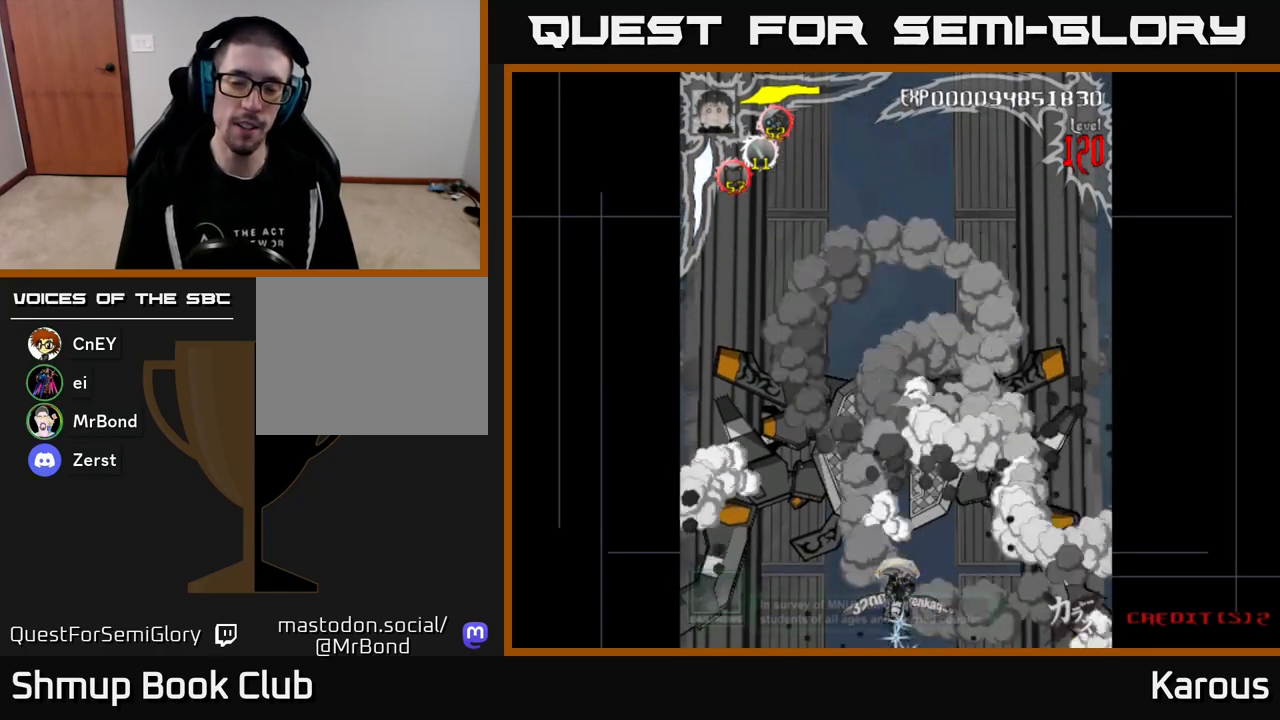
{"buttons": [], "events": []}
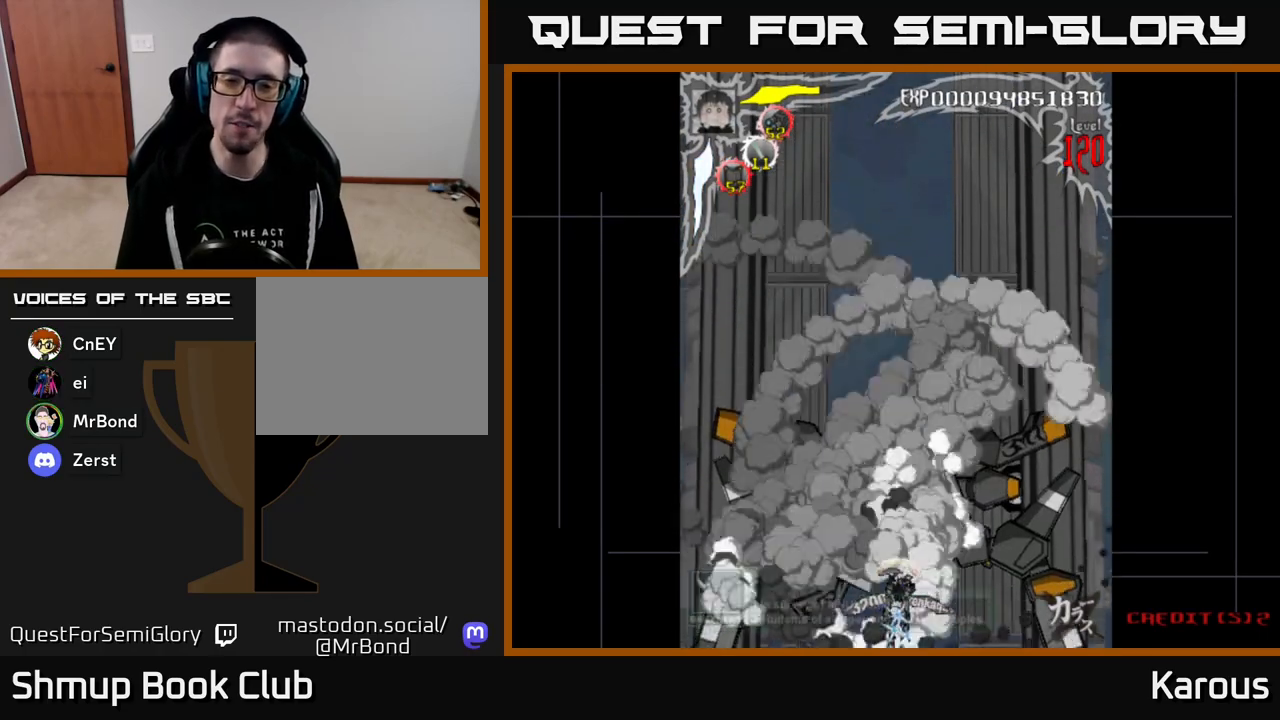
{"buttons": ["A"], "events": [[450, "A", "down"]]}
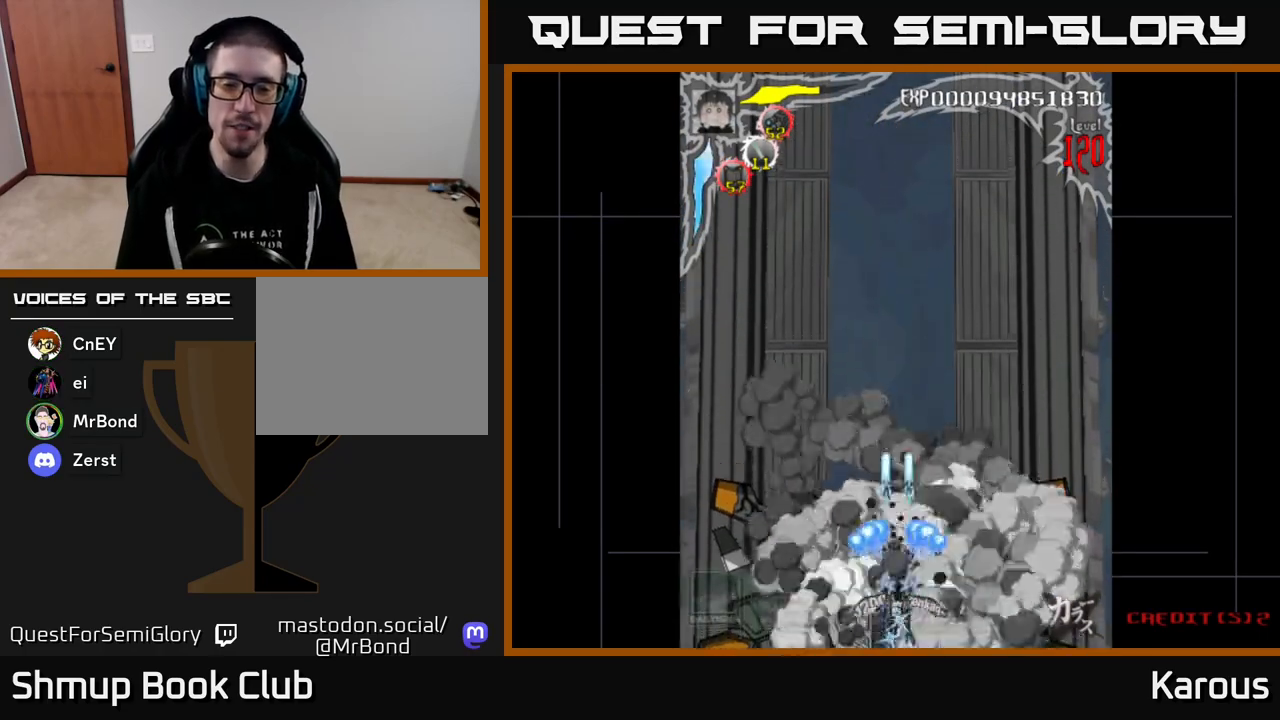
{"buttons": ["A"], "events": []}
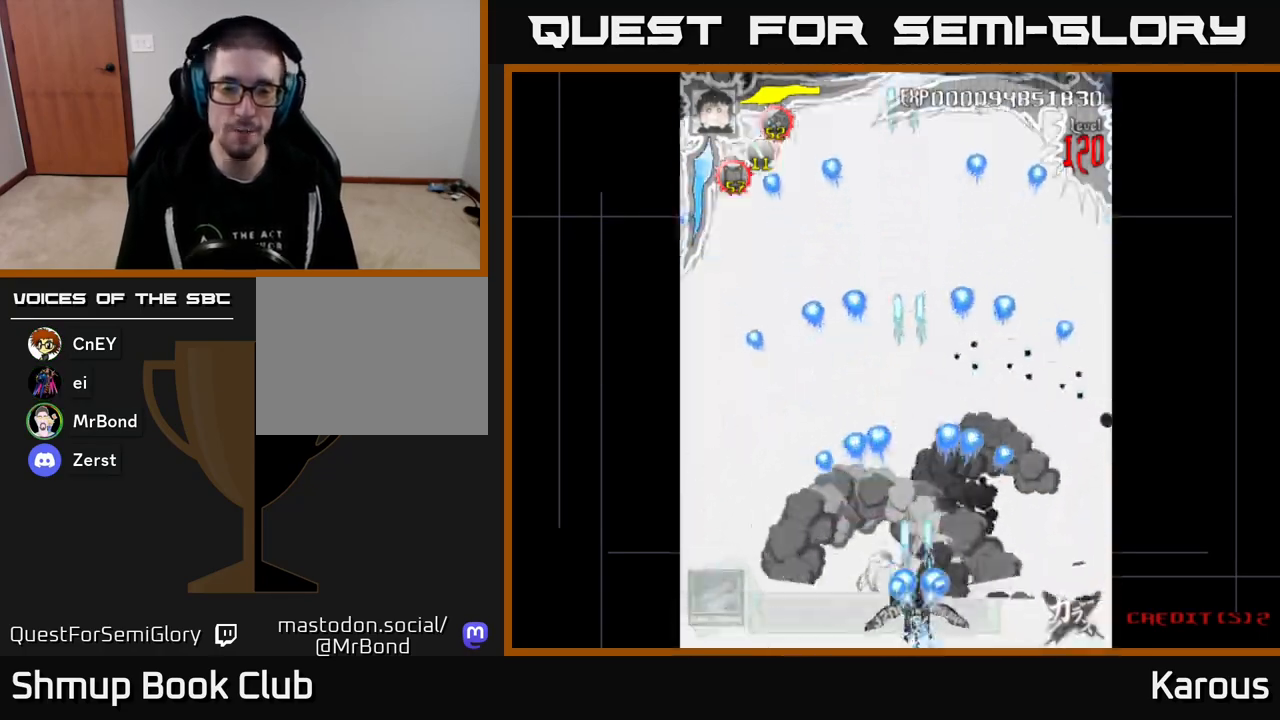
{"buttons": ["A"], "events": []}
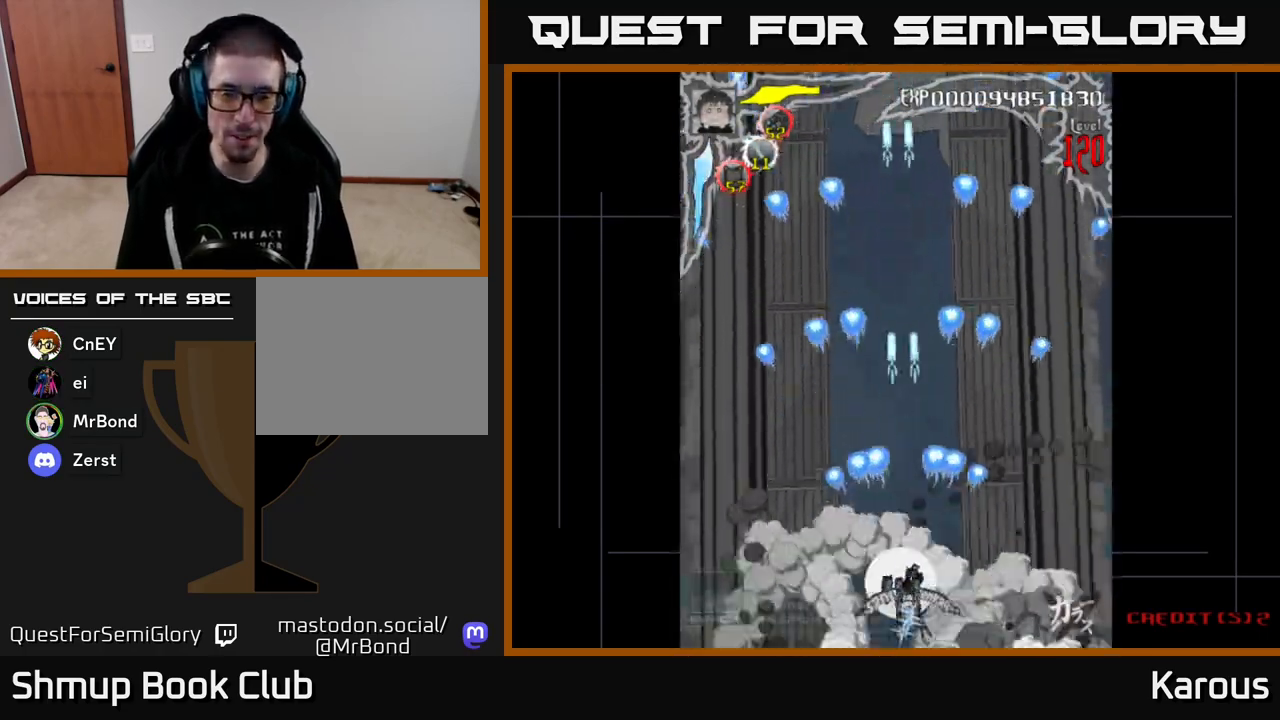
{"buttons": ["A"], "events": []}
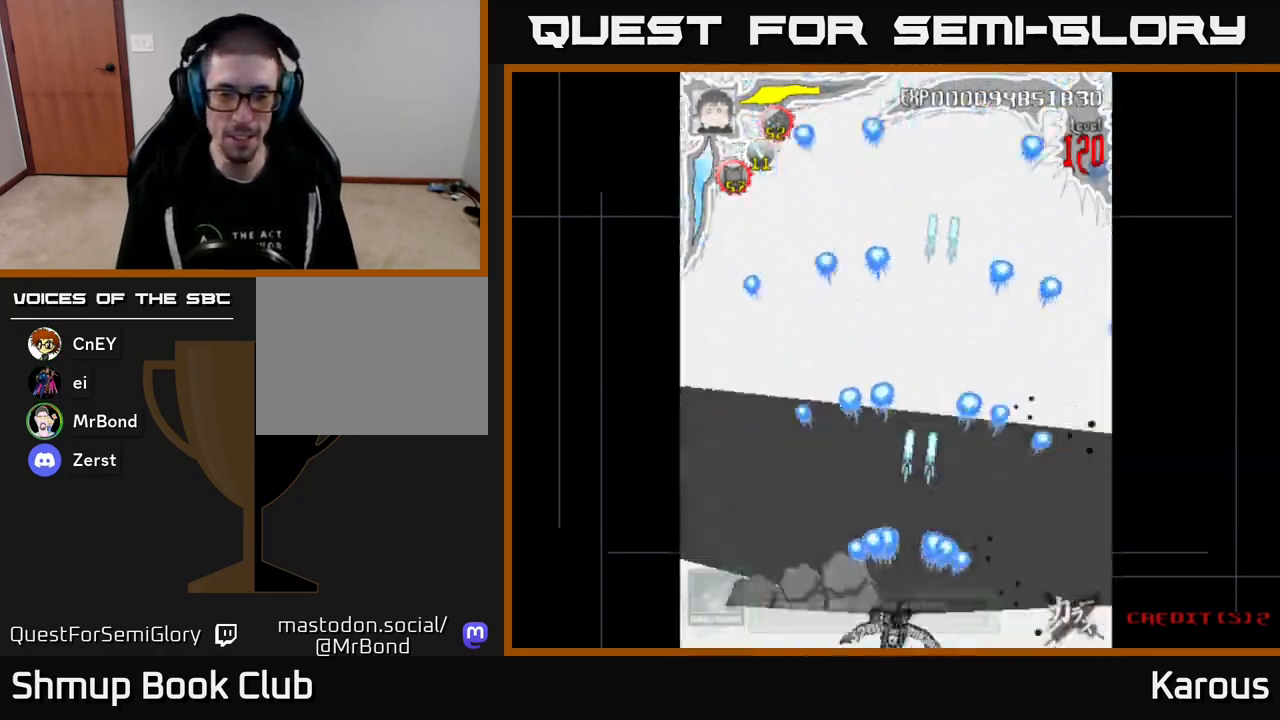
{"buttons": [], "events": [[367, "A", "up"]]}
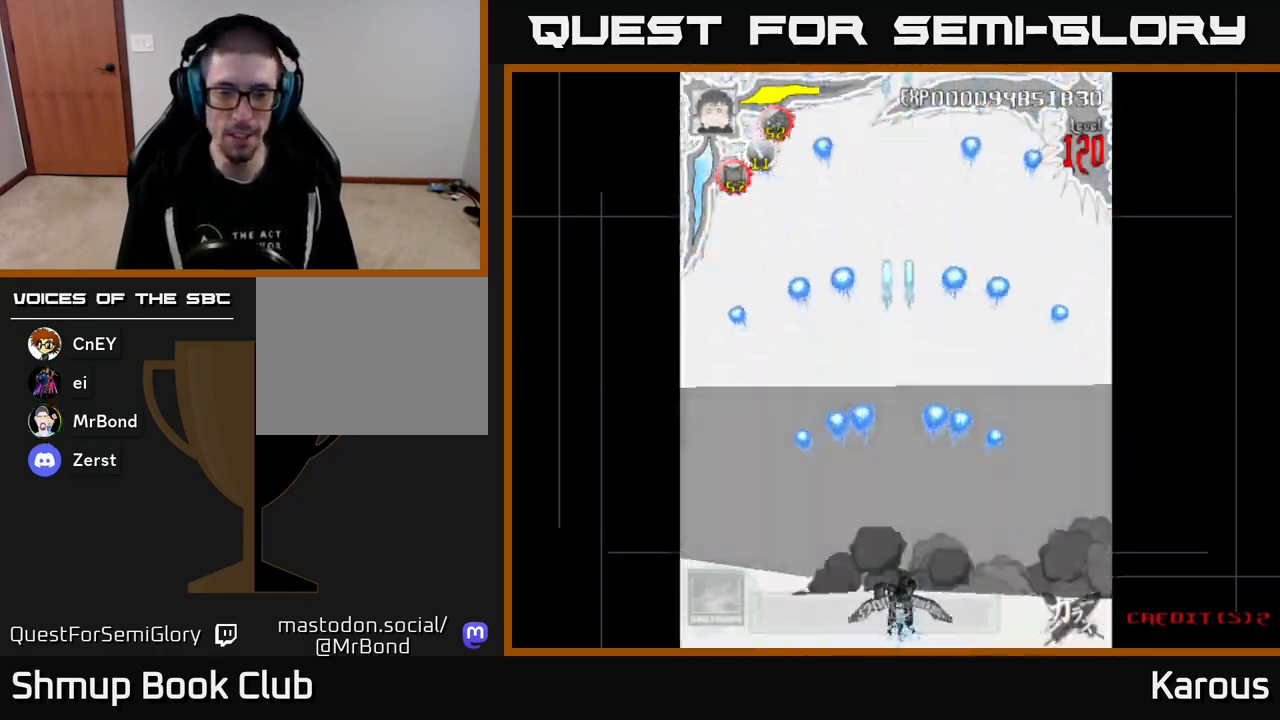
{"buttons": [], "events": []}
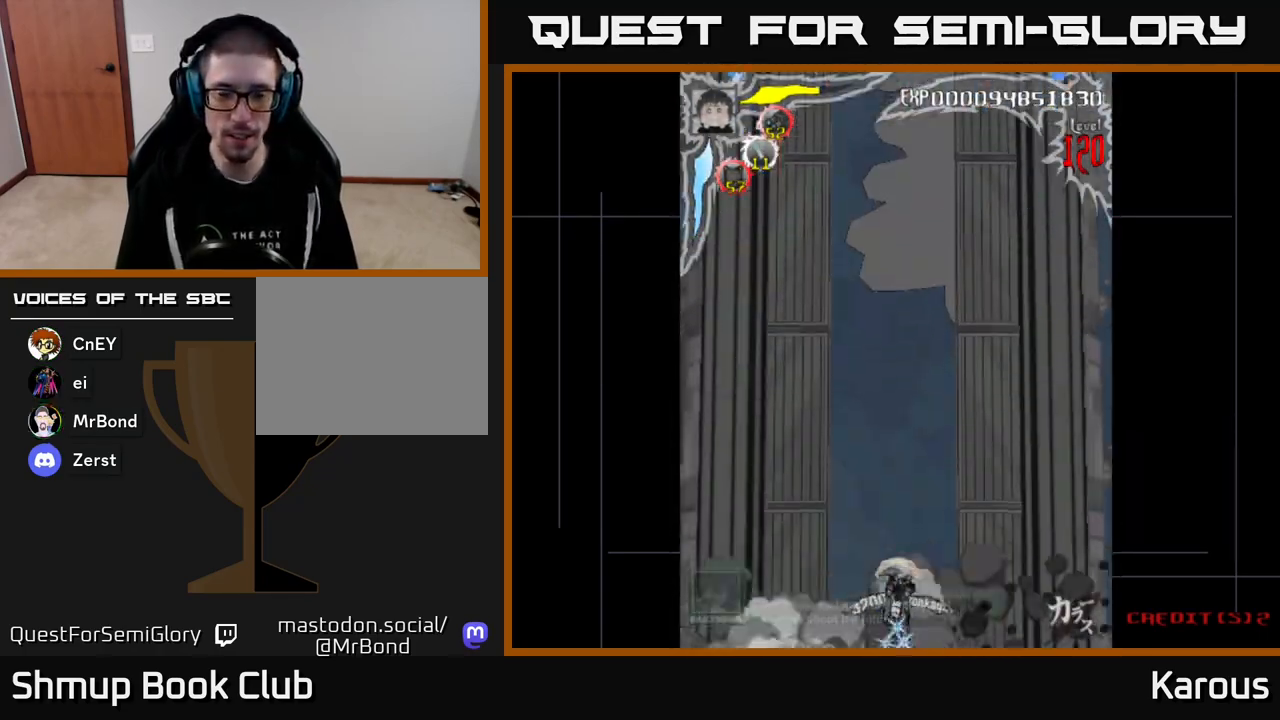
{"buttons": [], "events": [[233, "DPAD_LEFT", "down"], [283, "DPAD_LEFT", "up"]]}
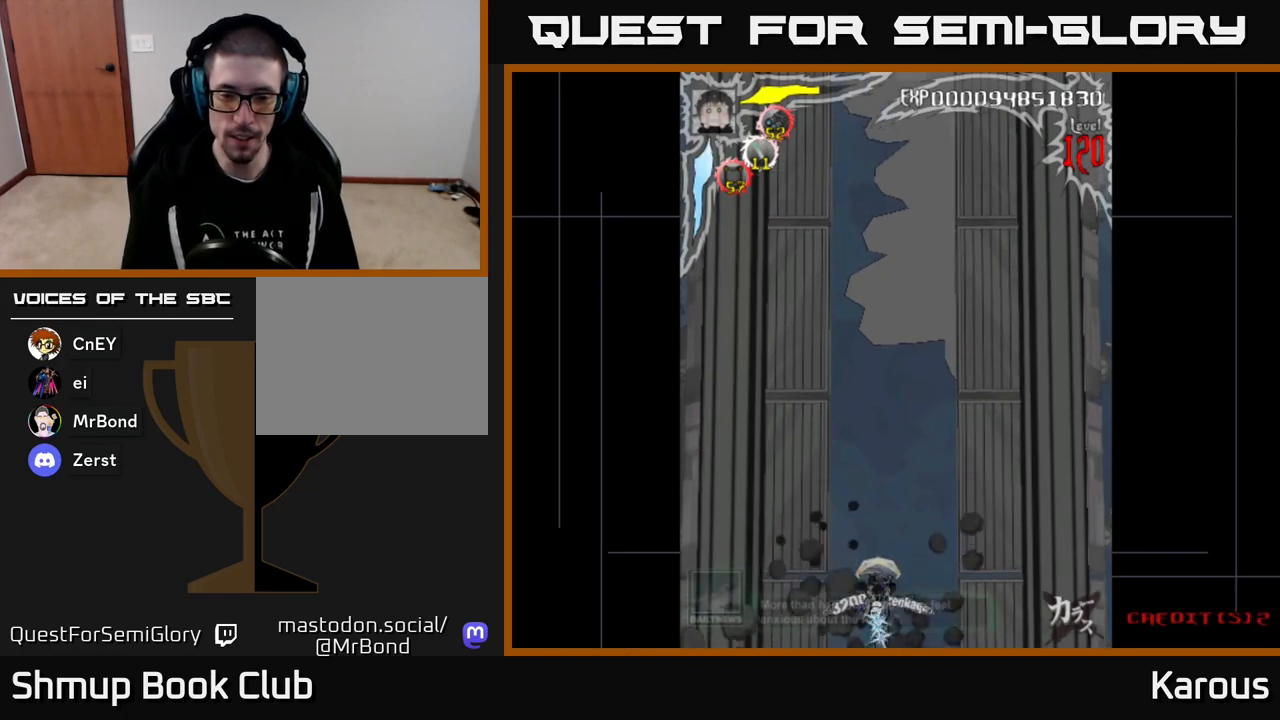
{"buttons": [], "events": [[183, "DPAD_RIGHT", "down"], [250, "DPAD_RIGHT", "up"]]}